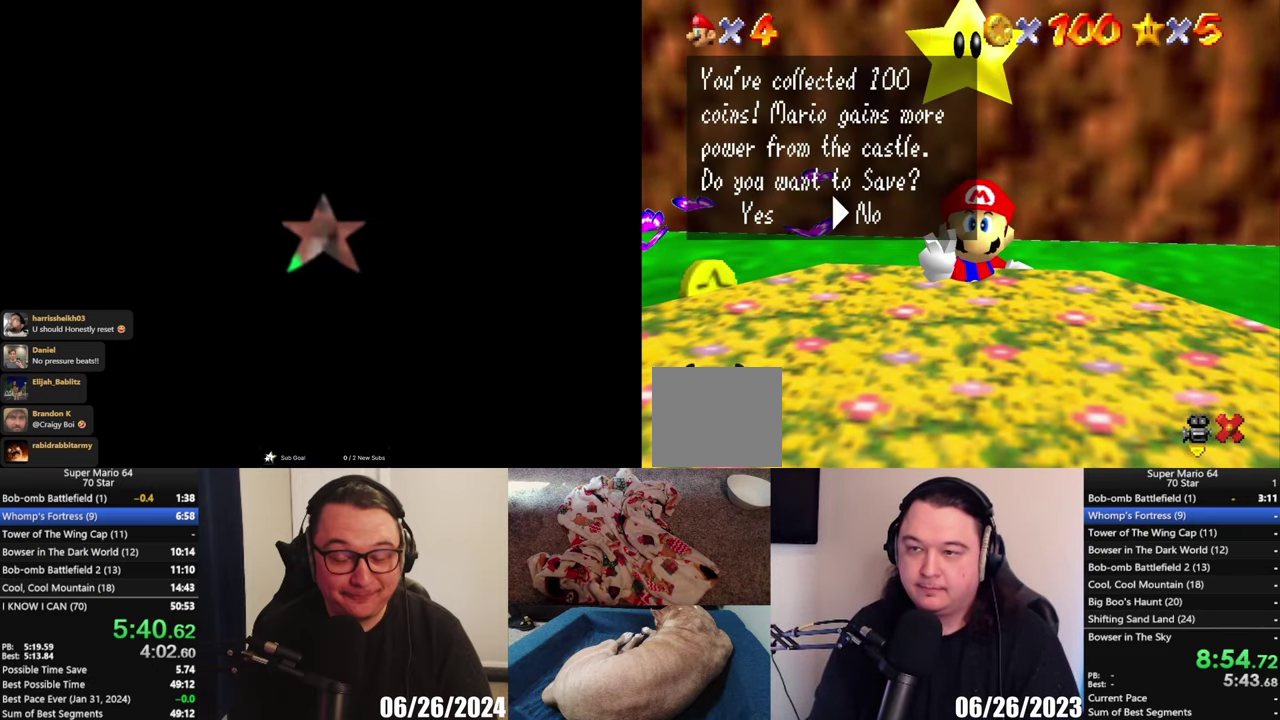
Gameplay with a controller (Xbox layout); each line is a JSON object with the inputs held at the frame after it. "events" lists button and stick changes between this image and that frame as [ms after this image, input, new state], when the widget could be followed in between.
{"buttons": [], "left_stick": "left", "right_stick": "center", "events": [[50, "A", "down"], [117, "A", "up"], [200, "left_stick", "left"]]}
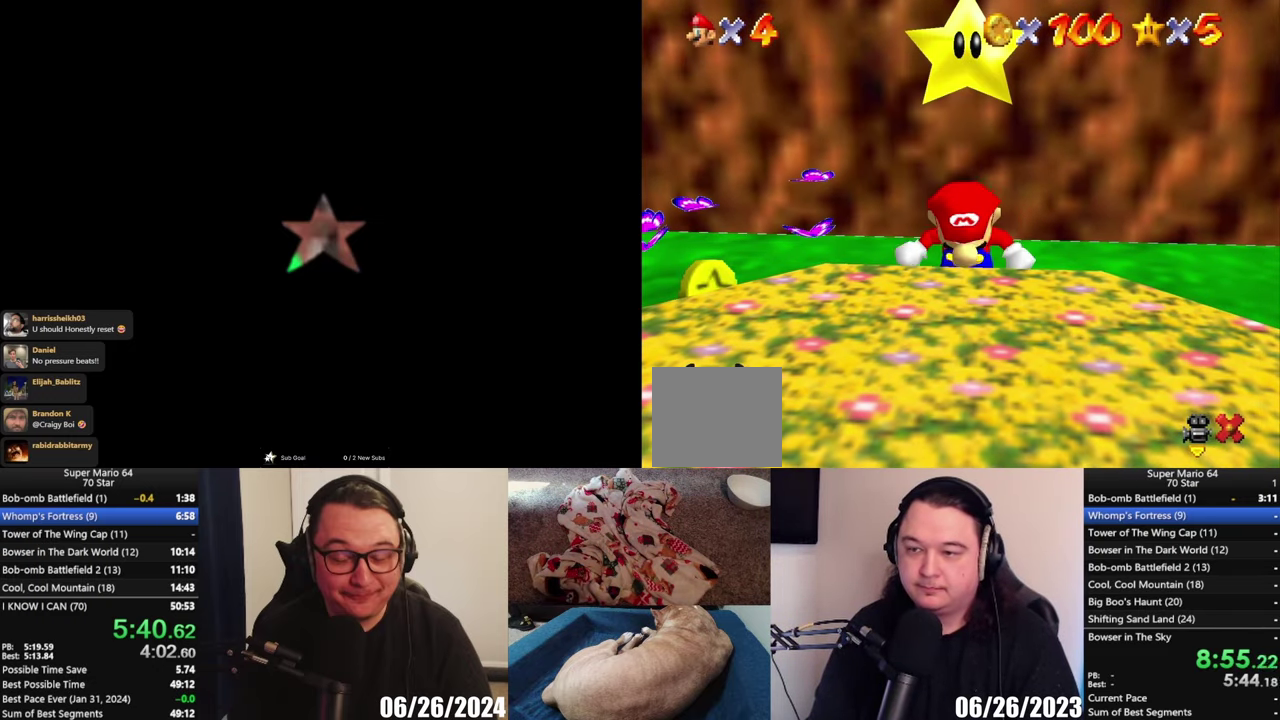
{"buttons": [], "left_stick": "left", "right_stick": "center", "events": []}
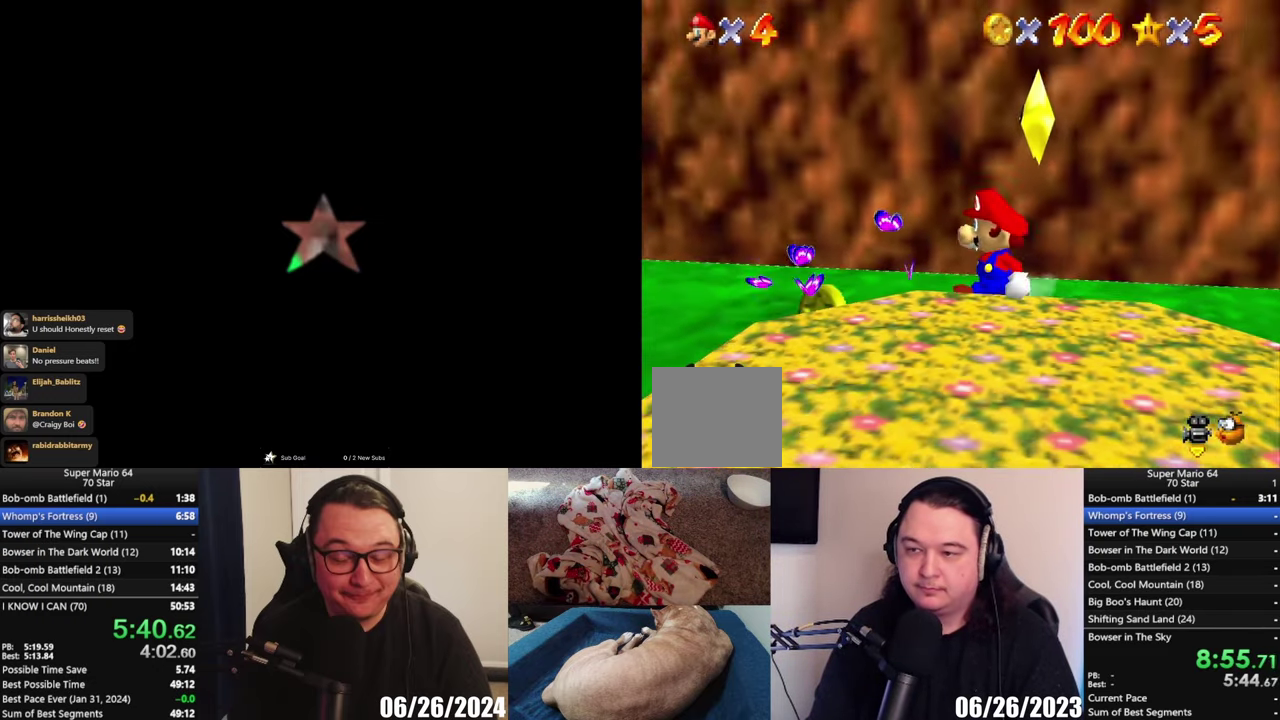
{"buttons": ["L2"], "left_stick": "left", "right_stick": "center", "events": [[217, "L2", "down"], [283, "A", "down"], [467, "A", "up"]]}
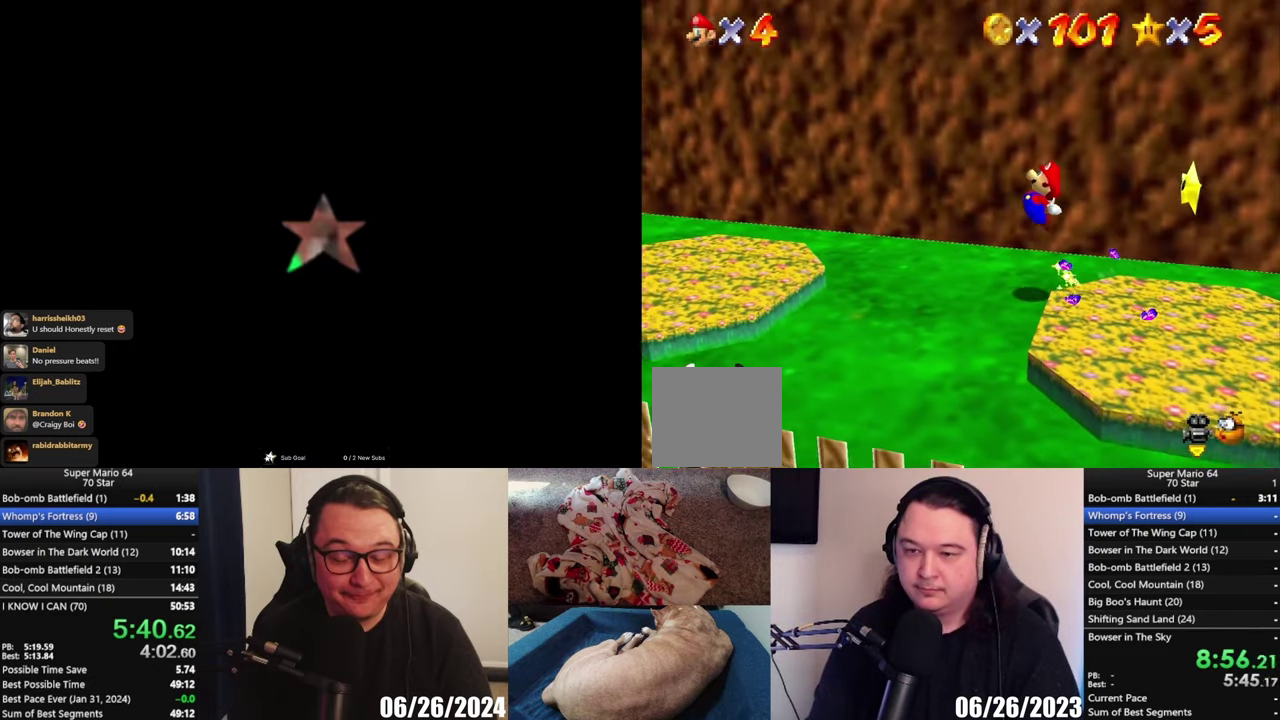
{"buttons": ["L2"], "left_stick": "up-left", "right_stick": "center", "events": [[467, "left_stick", "up-left"]]}
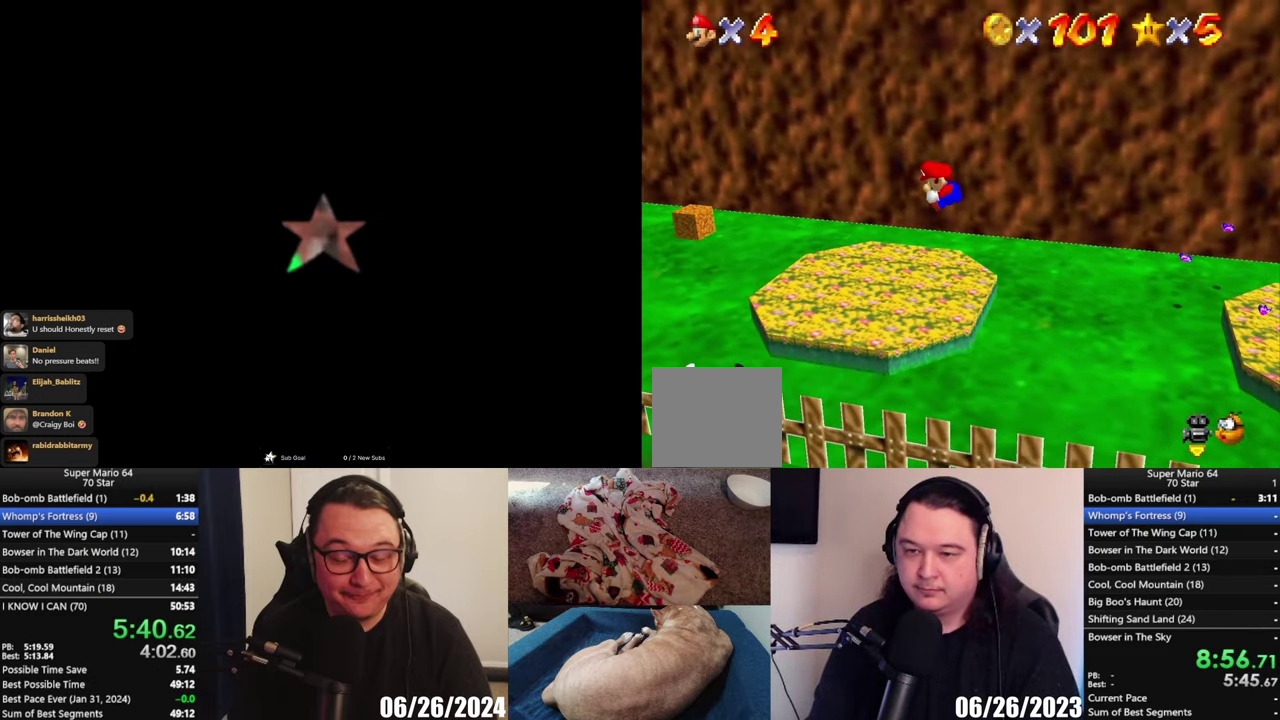
{"buttons": ["A", "L2"], "left_stick": "up-left", "right_stick": "center", "events": [[467, "A", "down"]]}
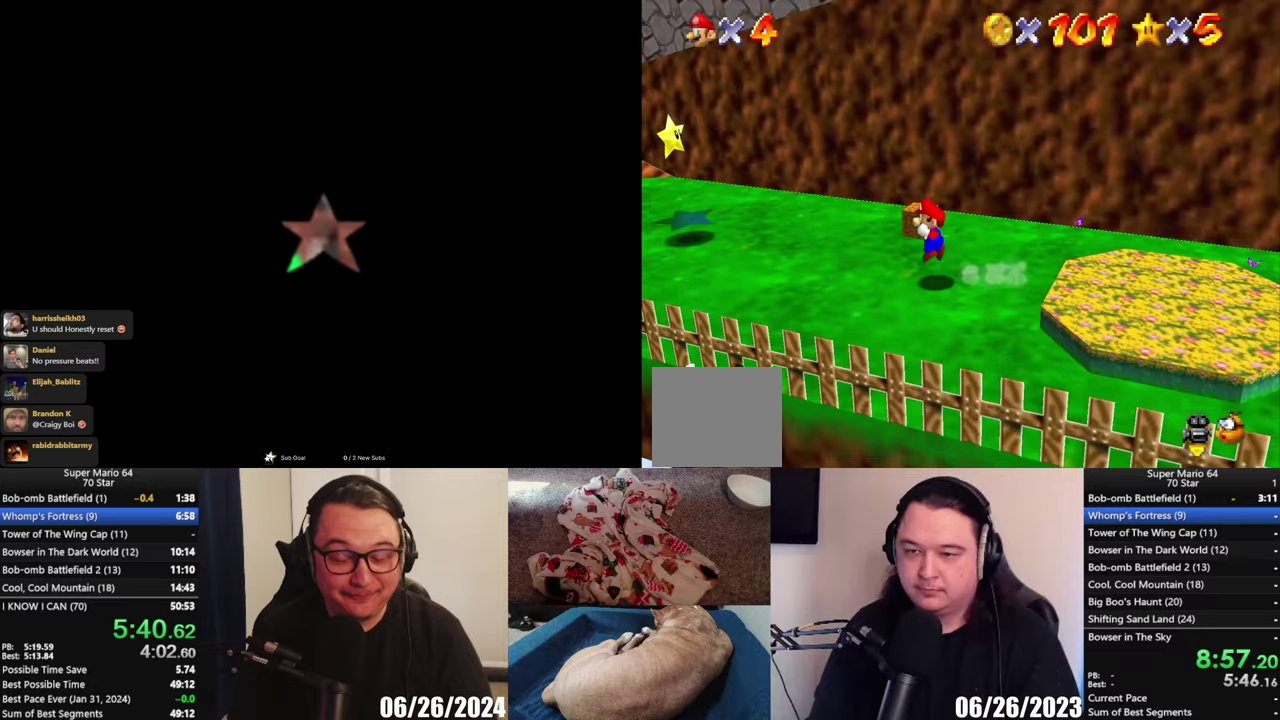
{"buttons": ["L2"], "left_stick": "up-right", "right_stick": "center", "events": [[133, "A", "up"], [267, "left_stick", "up"], [417, "left_stick", "up-right"]]}
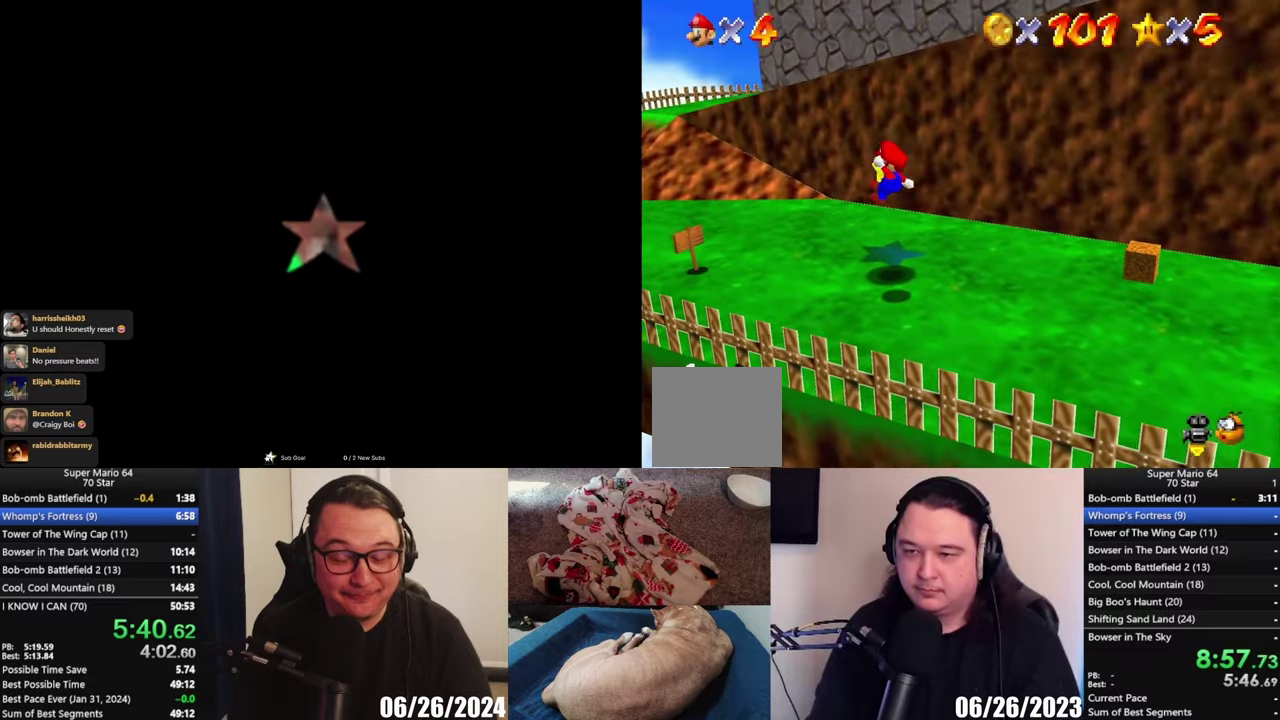
{"buttons": [], "left_stick": "center", "right_stick": "center", "events": [[100, "L2", "up"], [383, "left_stick", "center"]]}
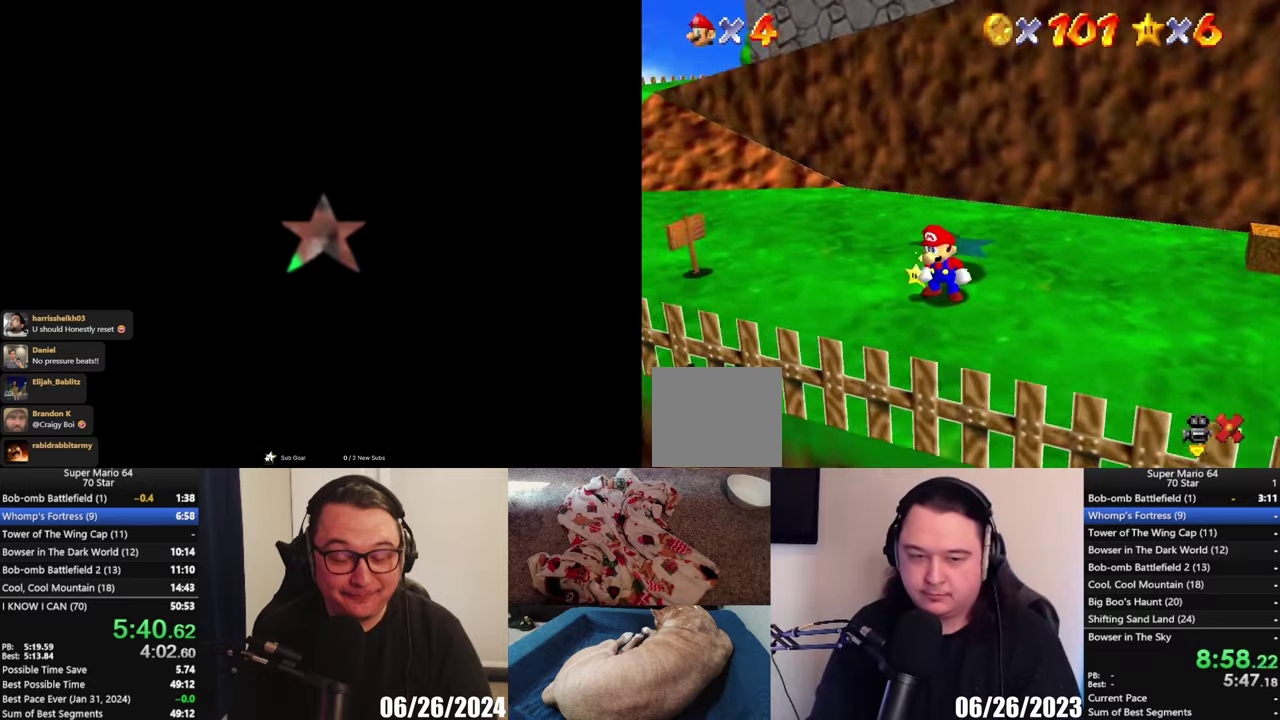
{"buttons": [], "left_stick": "center", "right_stick": "center", "events": []}
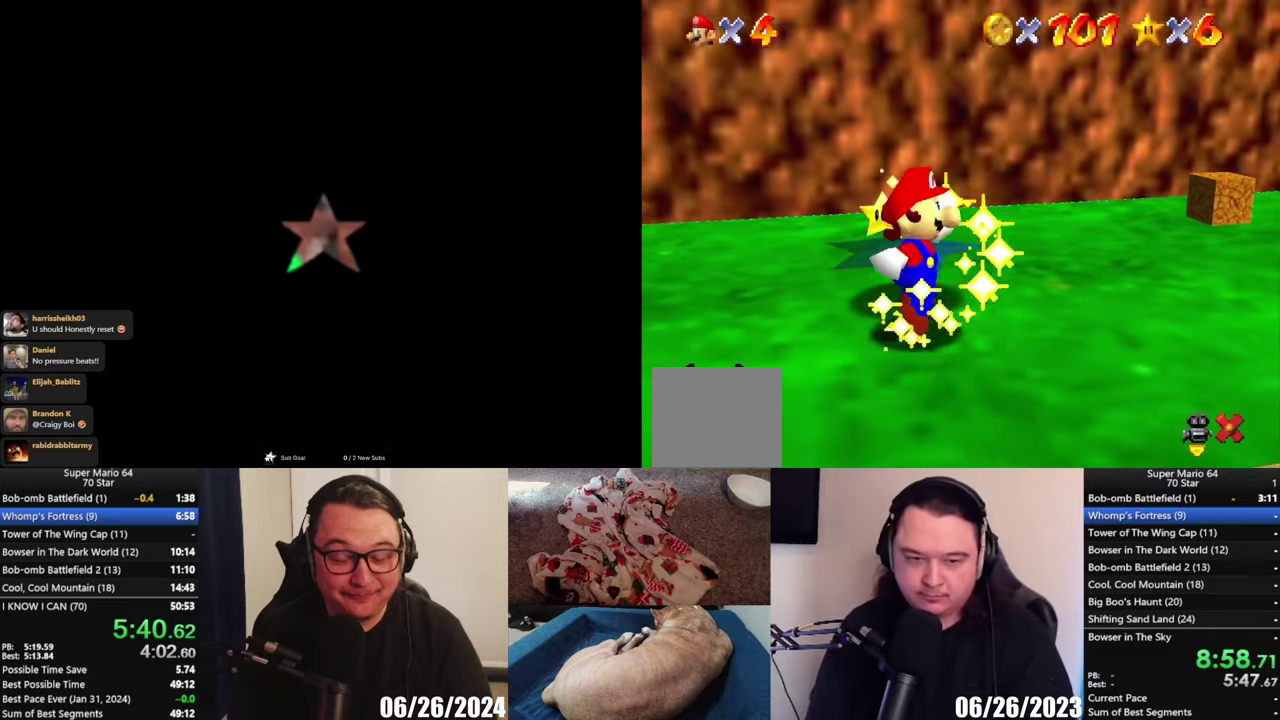
{"buttons": [], "left_stick": "center", "right_stick": "center", "events": []}
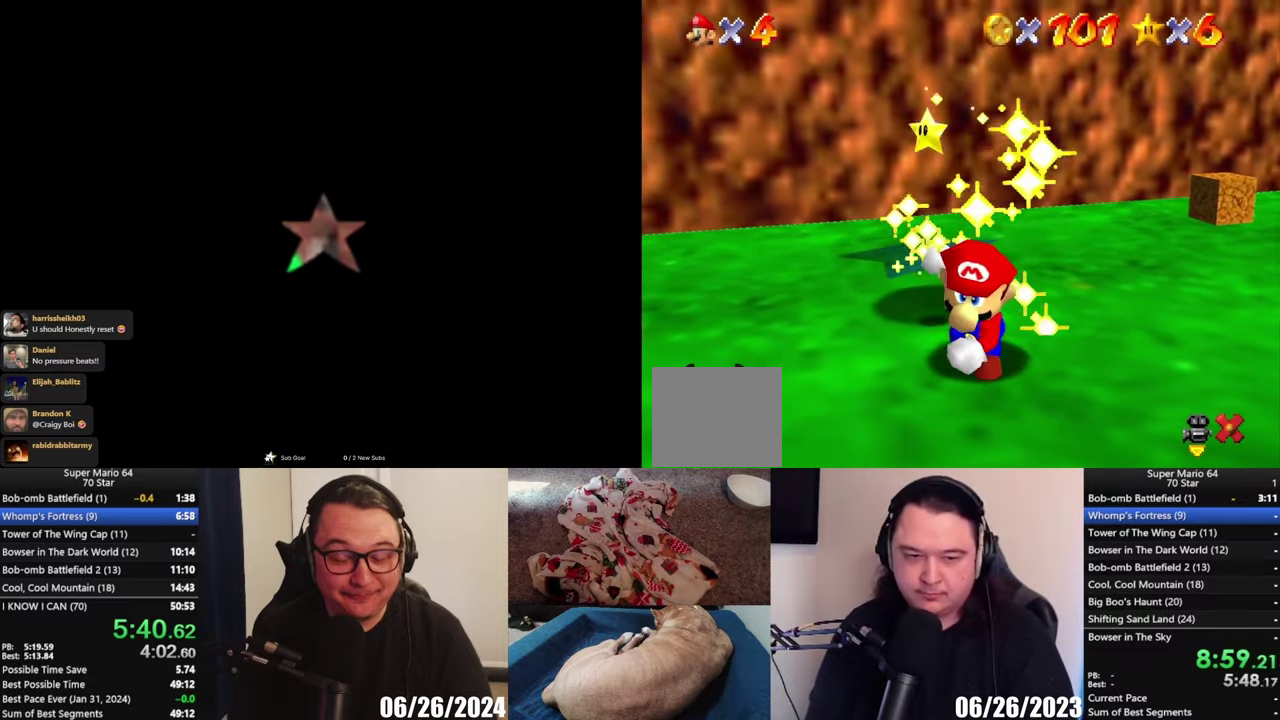
{"buttons": [], "left_stick": "center", "right_stick": "center", "events": []}
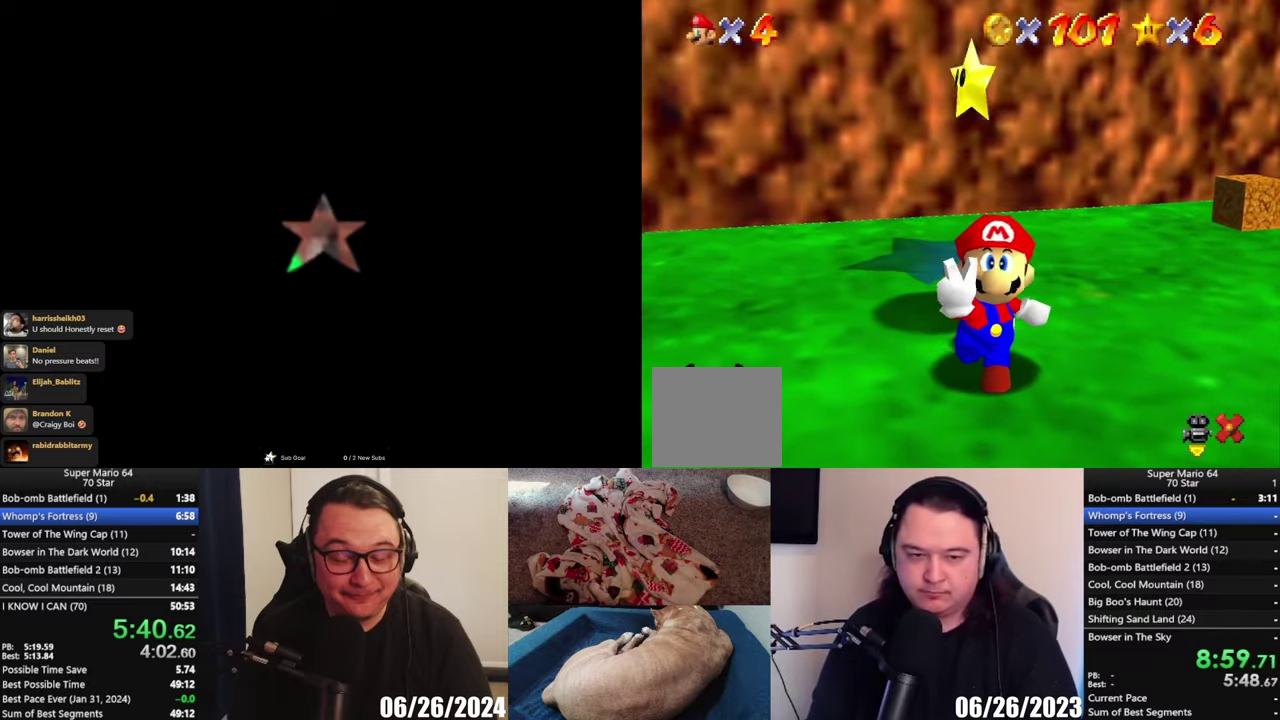
{"buttons": [], "left_stick": "center", "right_stick": "center", "events": []}
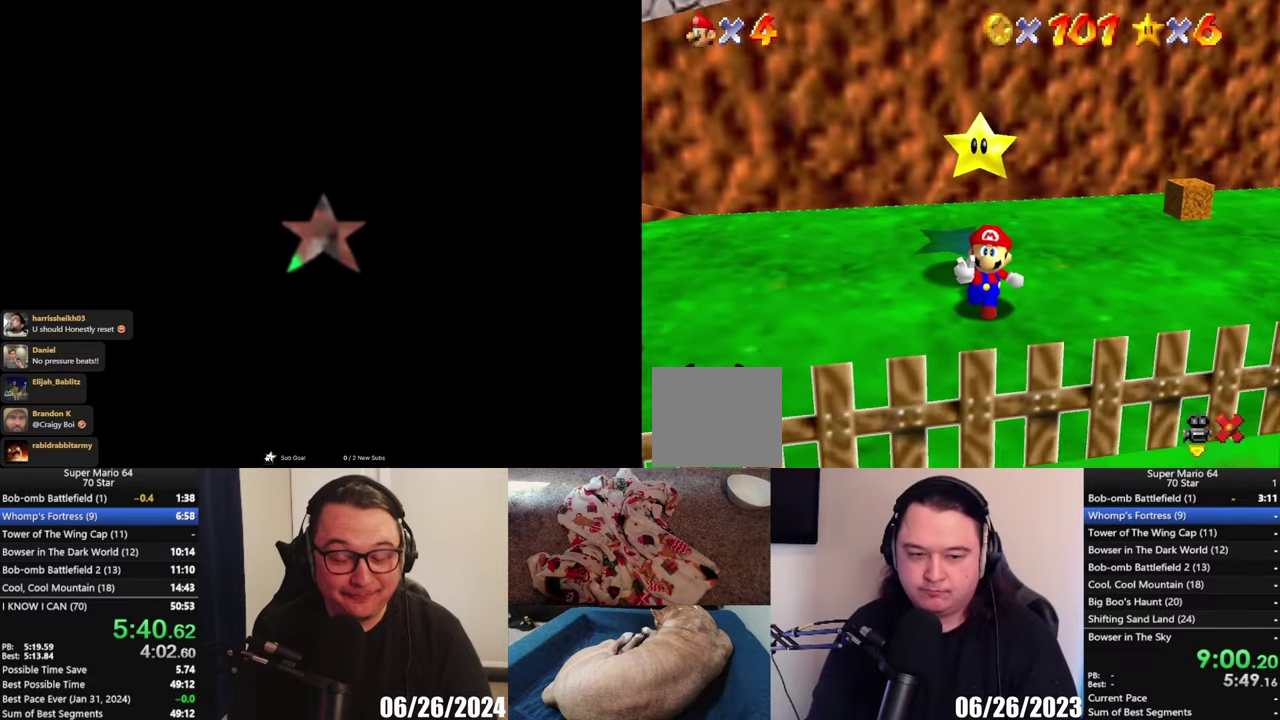
{"buttons": [], "left_stick": "center", "right_stick": "center", "events": []}
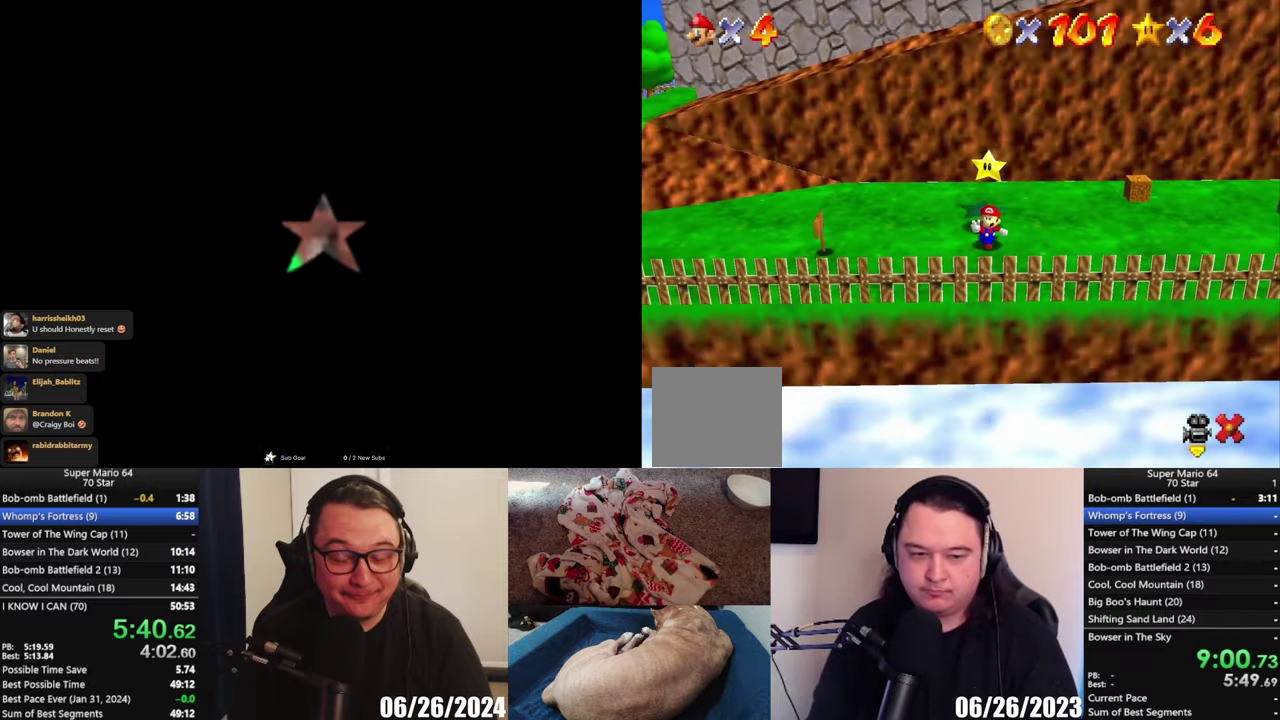
{"buttons": [], "left_stick": "center", "right_stick": "center", "events": []}
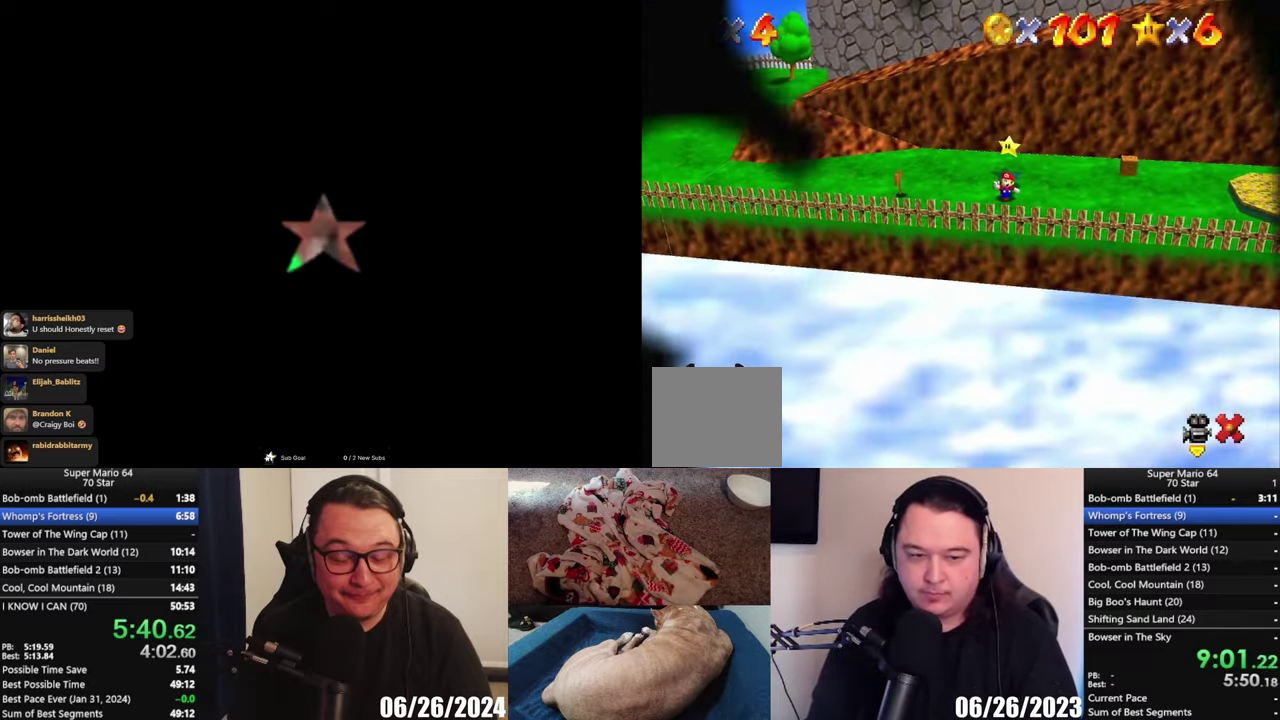
{"buttons": [], "left_stick": "center", "right_stick": "center", "events": []}
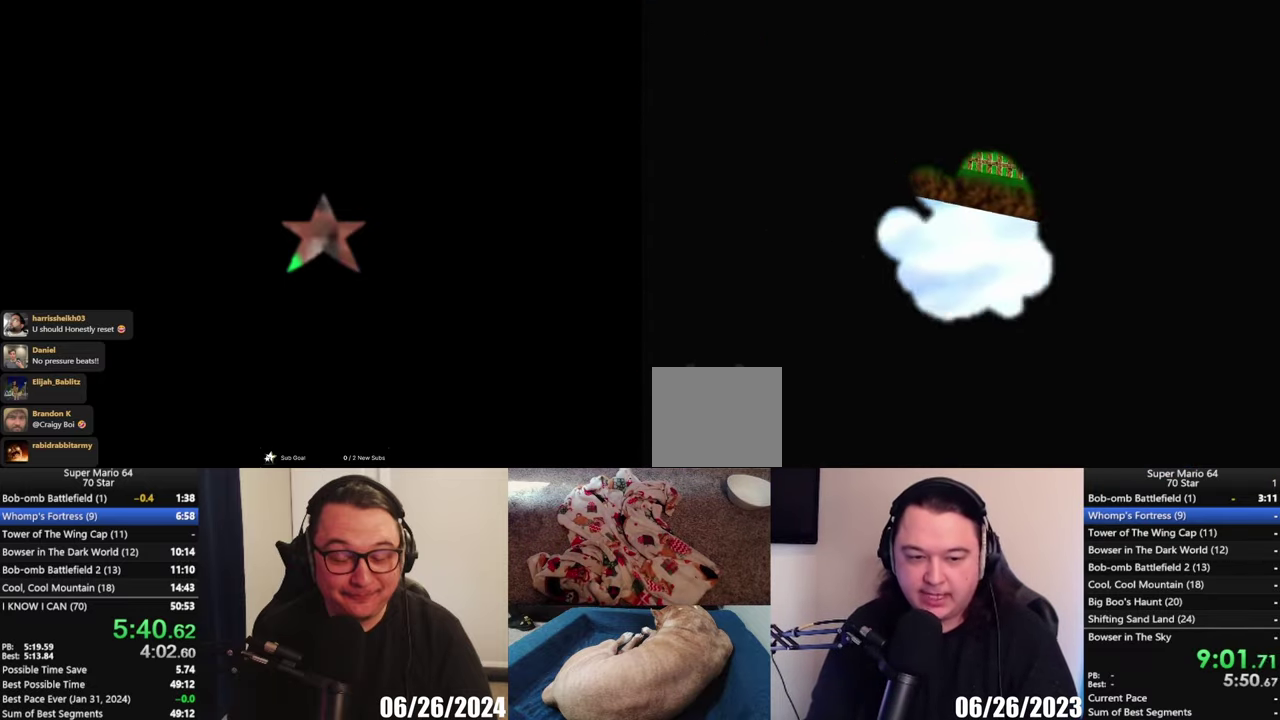
{"buttons": [], "left_stick": "center", "right_stick": "center", "events": []}
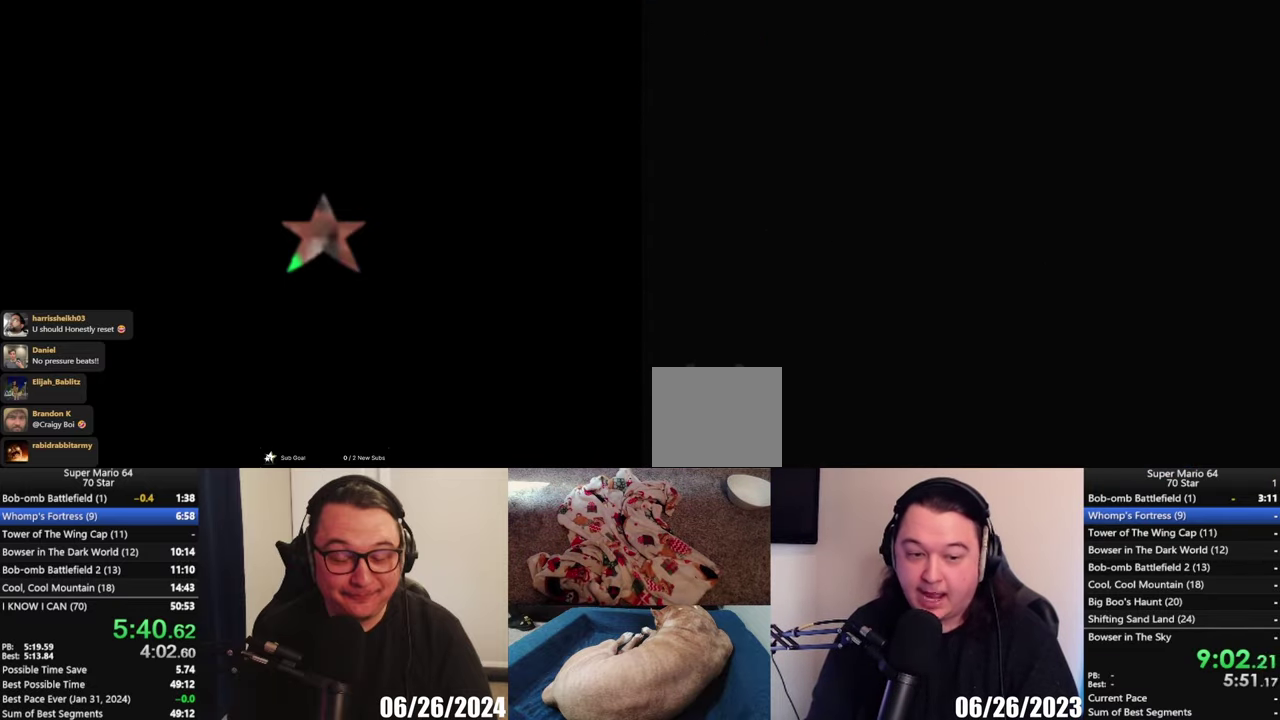
{"buttons": [], "left_stick": "center", "right_stick": "center", "events": []}